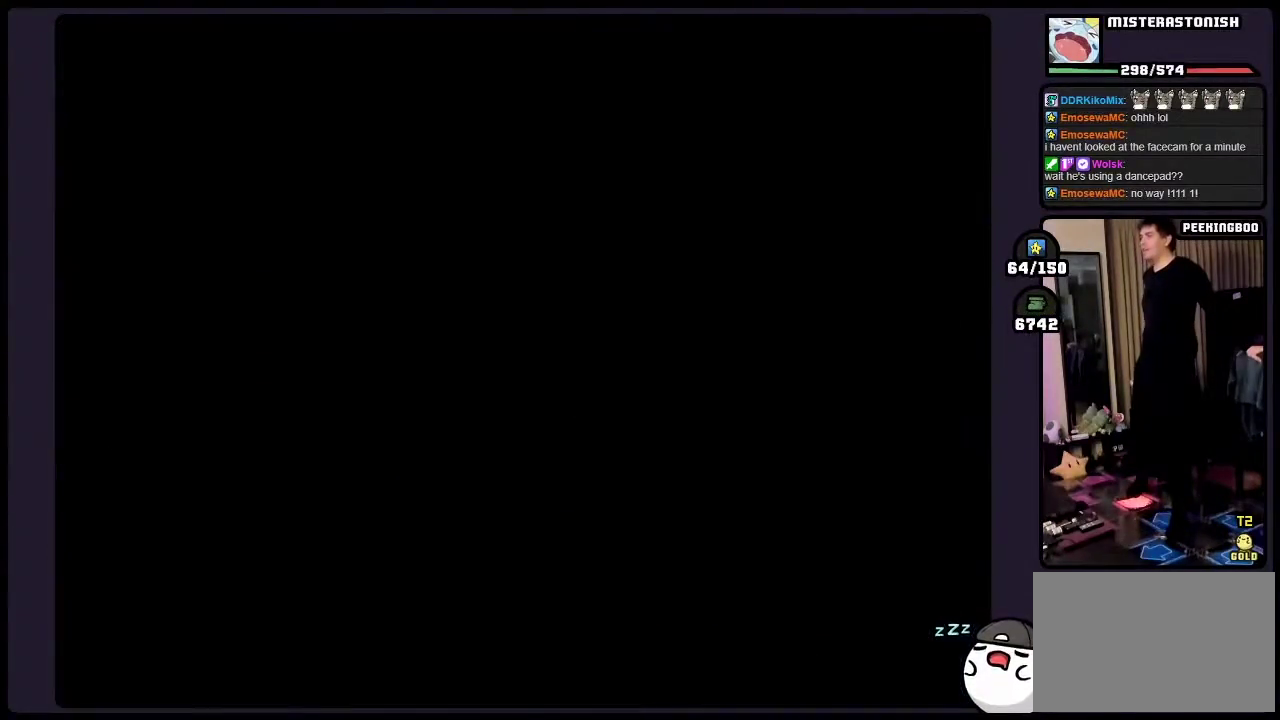
Gameplay with a controller (Nintendo layout); each line is a JSON object with the inputs held at the frame after it. "events" lists button and stick changes between this image and that frame as [ms after this image, input, new state], when the widget could be followed in between. Not read: DPAD_RIGHT L3 R3.
{"buttons": ["Y"], "events": []}
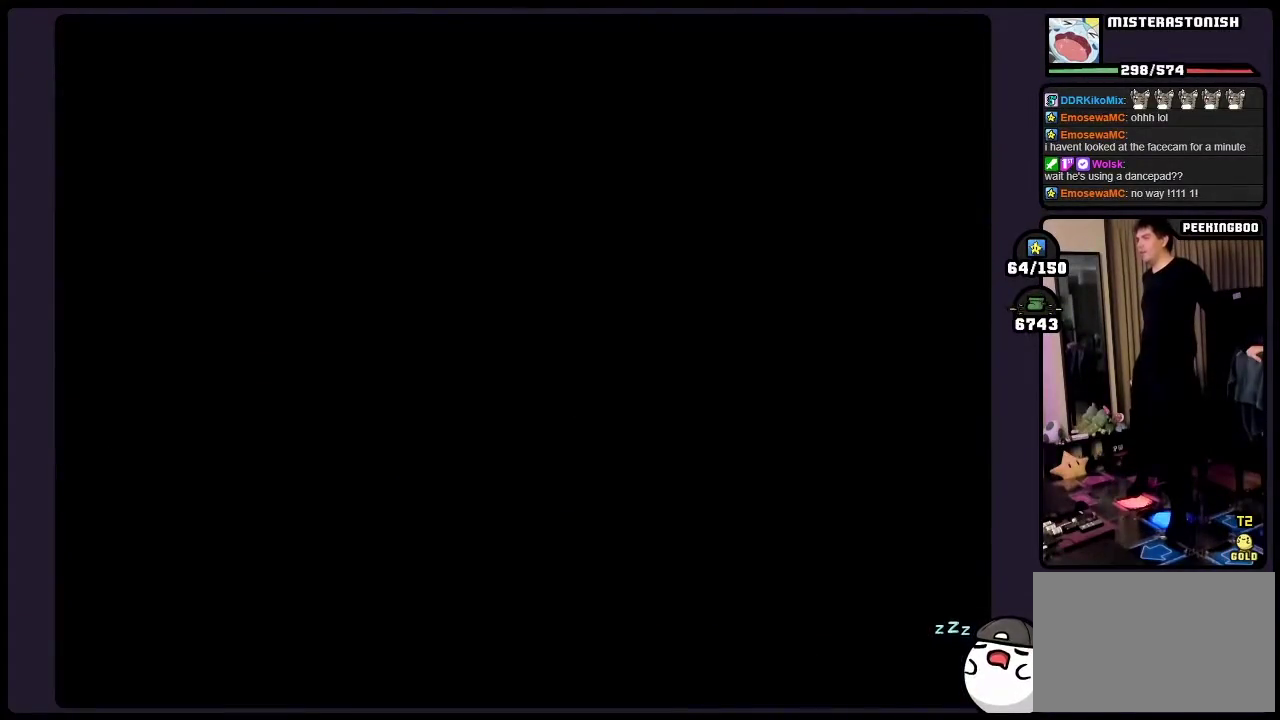
{"buttons": ["Y"], "events": []}
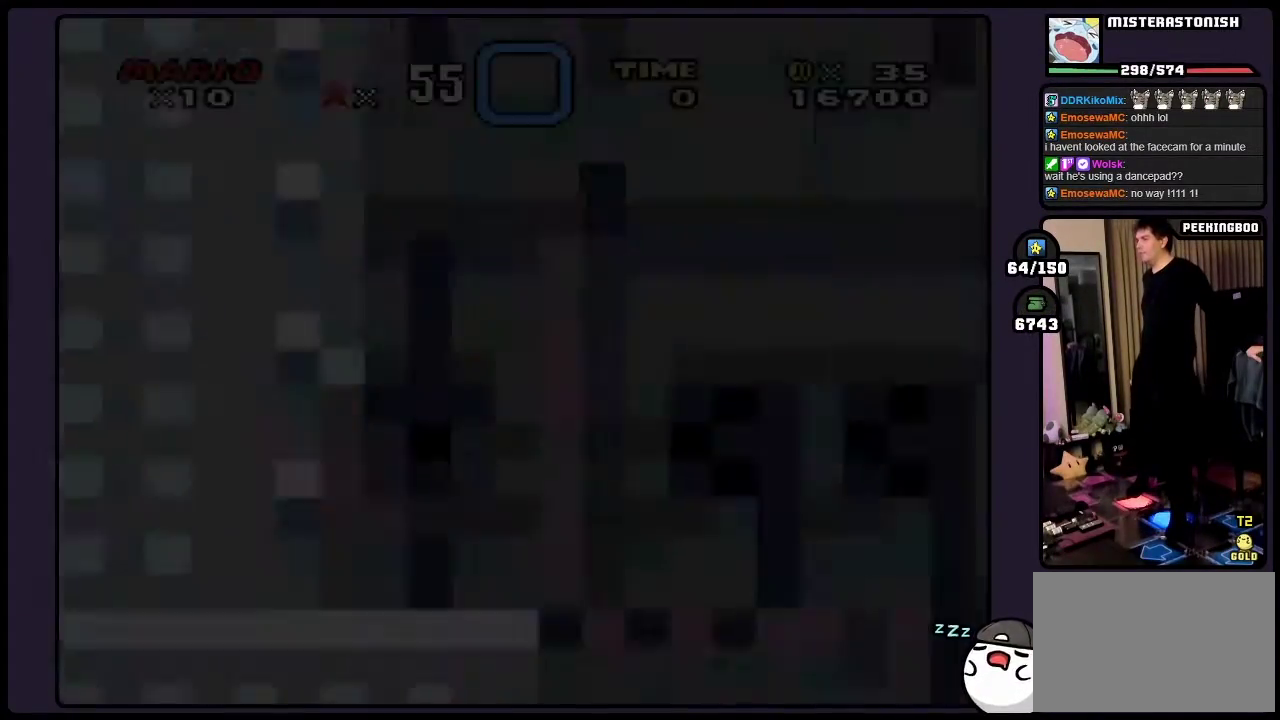
{"buttons": ["Y"], "events": []}
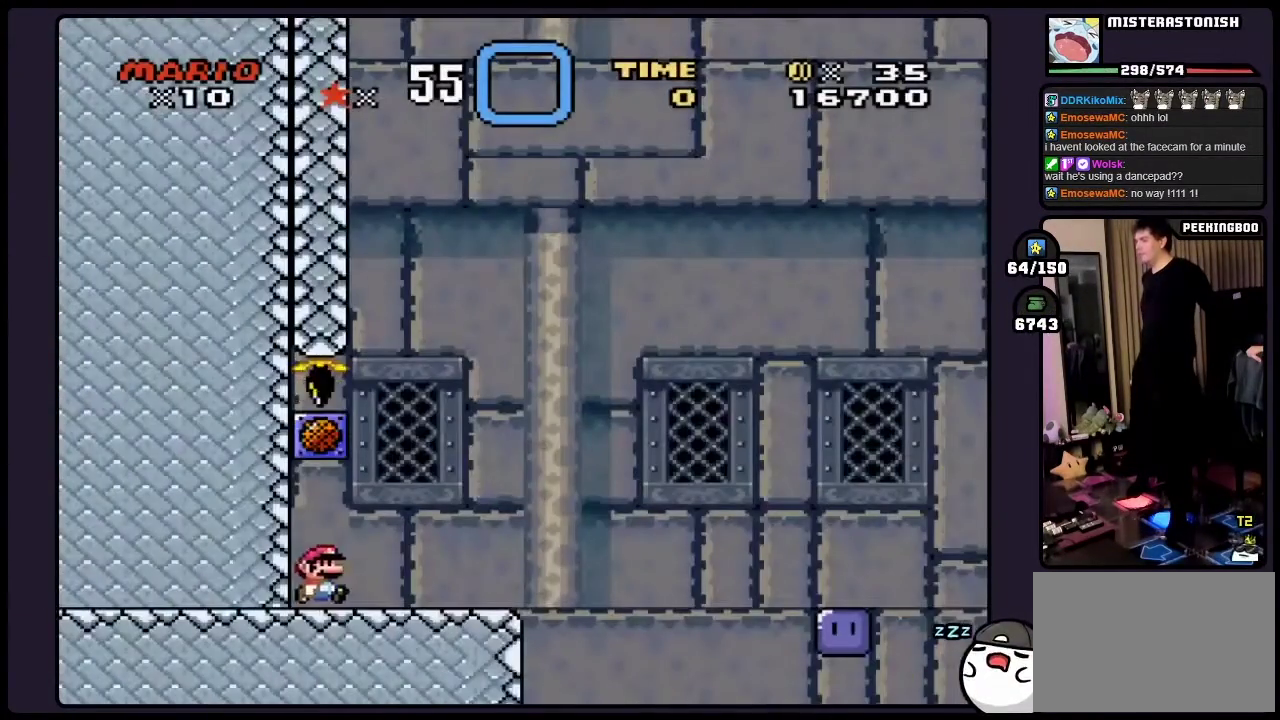
{"buttons": ["B", "Y"], "events": [[350, "B", "down"]]}
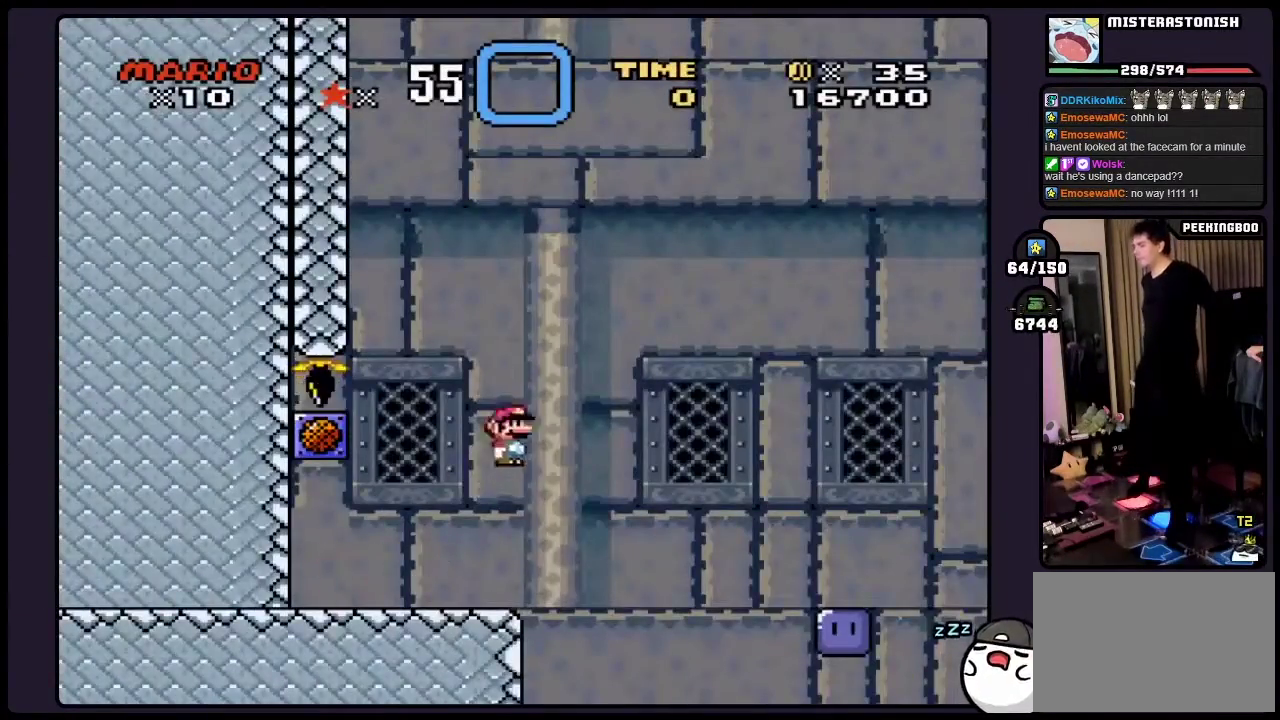
{"buttons": [], "events": [[250, "B", "up"], [317, "Y", "up"]]}
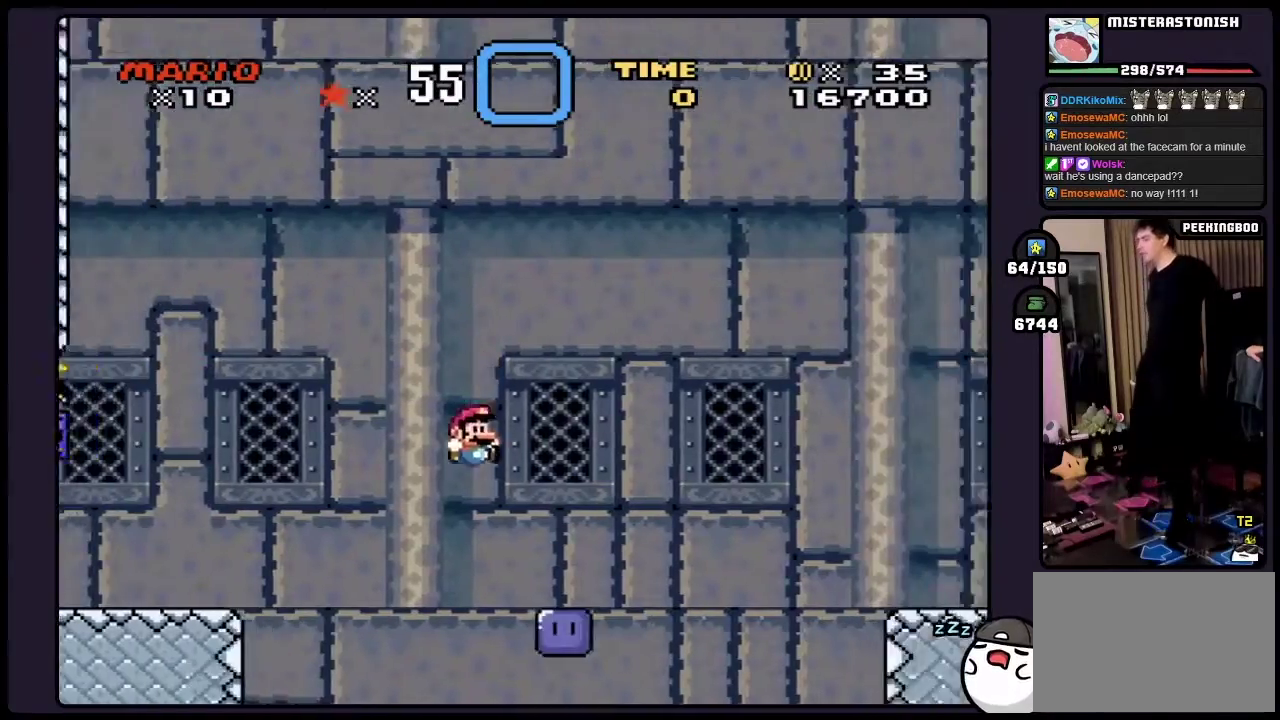
{"buttons": ["B", "Y"], "events": [[217, "Y", "down"], [250, "B", "down"]]}
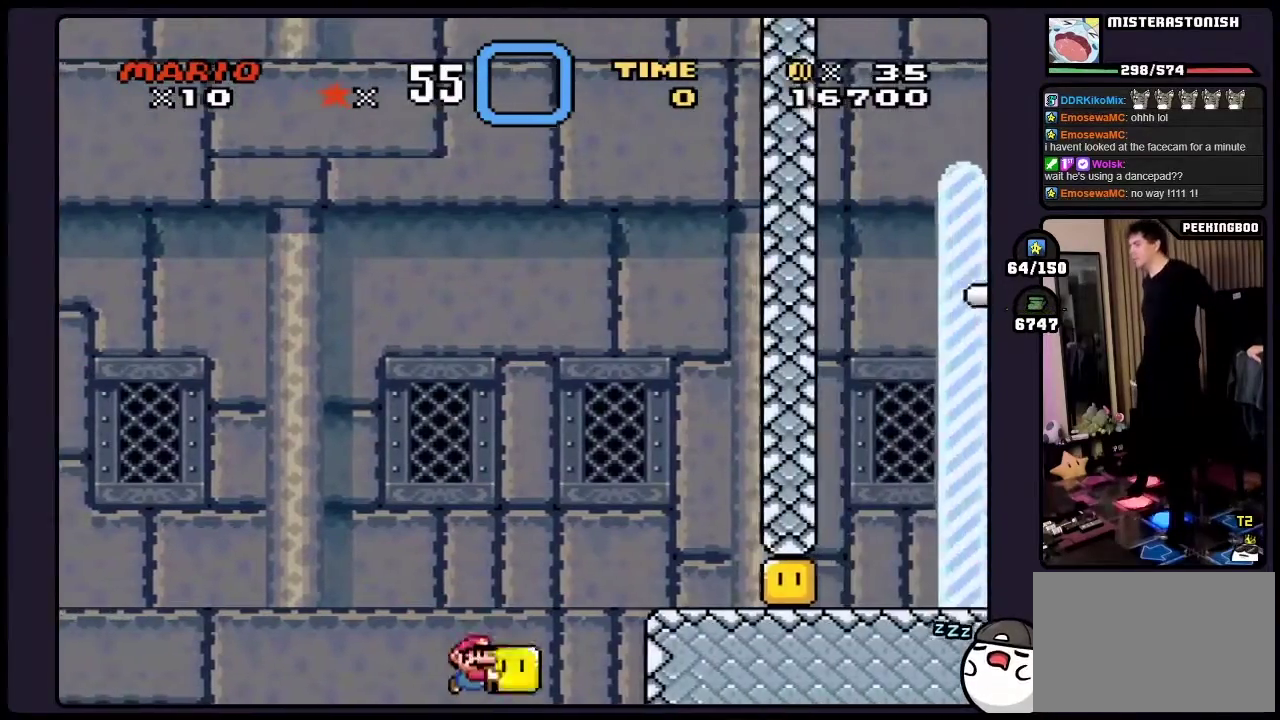
{"buttons": ["Y"], "events": [[250, "B", "up"]]}
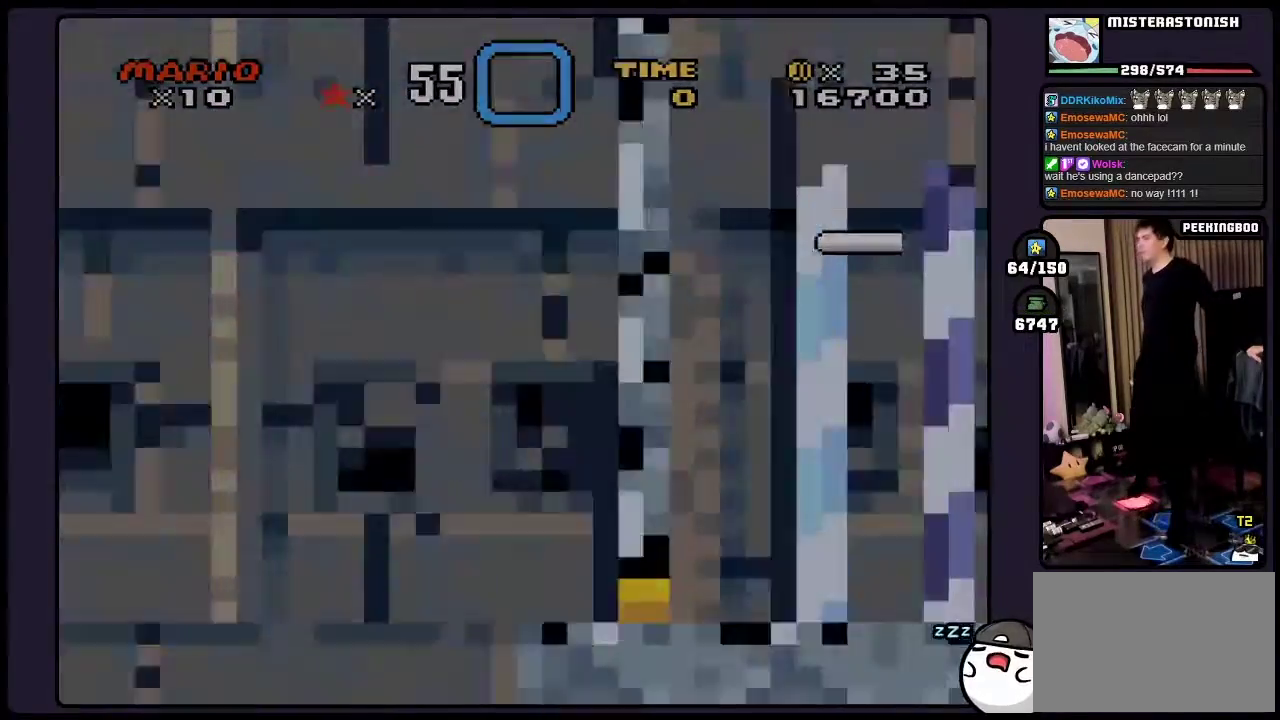
{"buttons": ["Y"], "events": []}
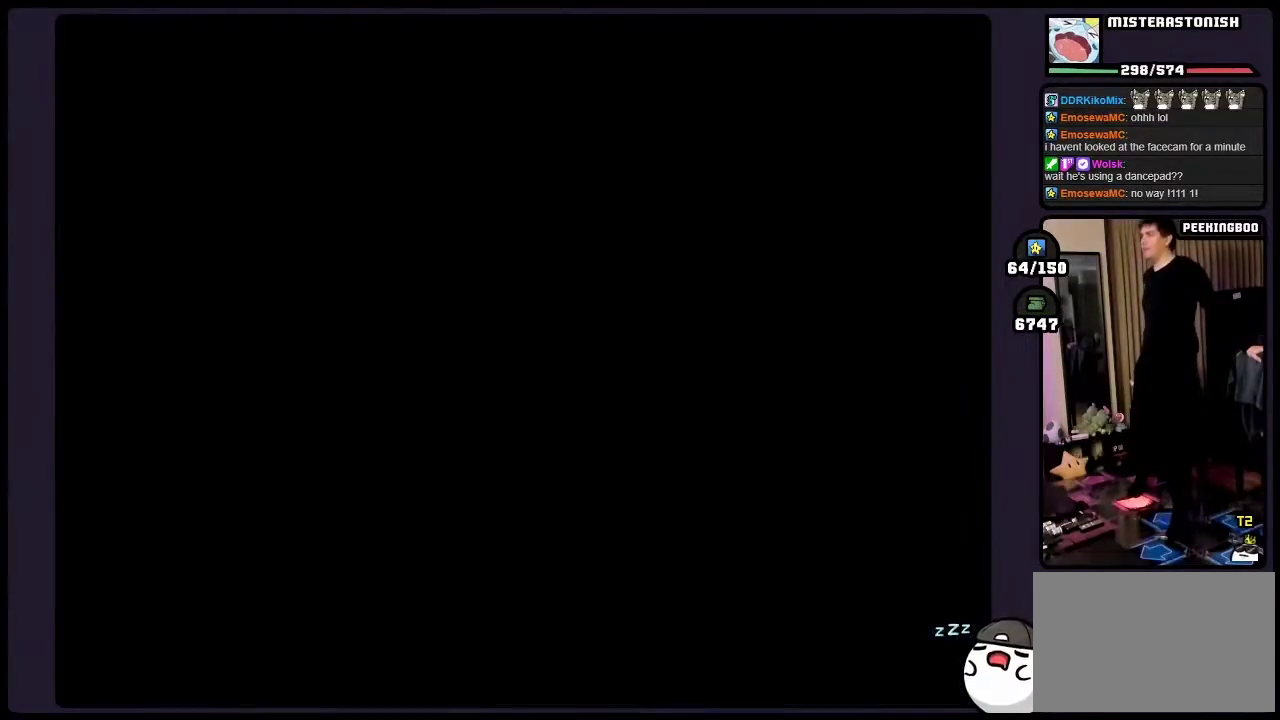
{"buttons": ["Y"], "events": []}
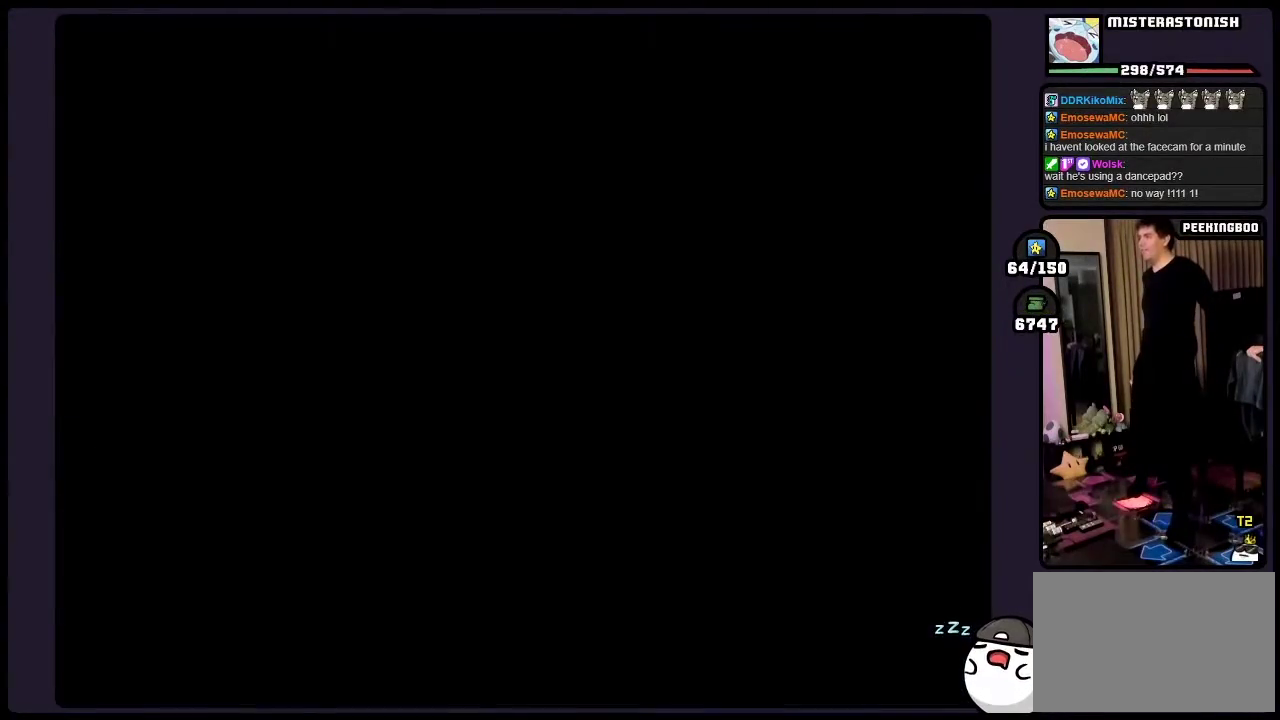
{"buttons": ["Y"], "events": []}
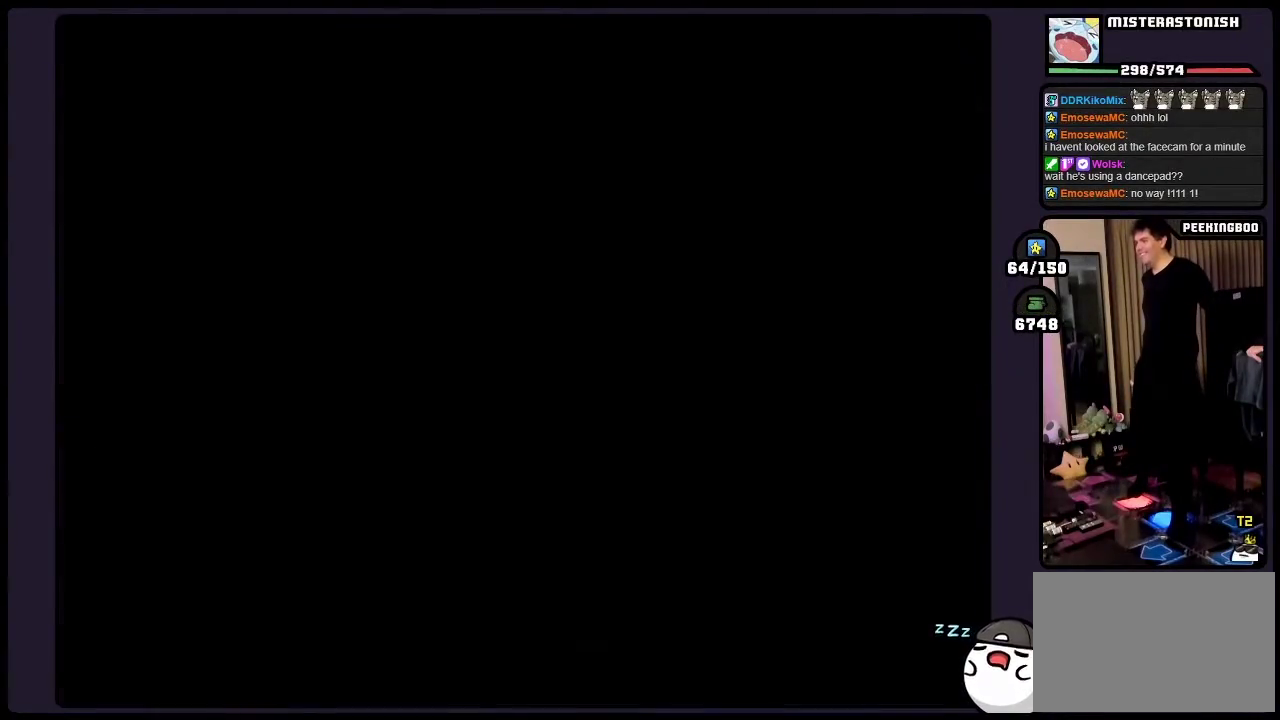
{"buttons": ["Y"], "events": []}
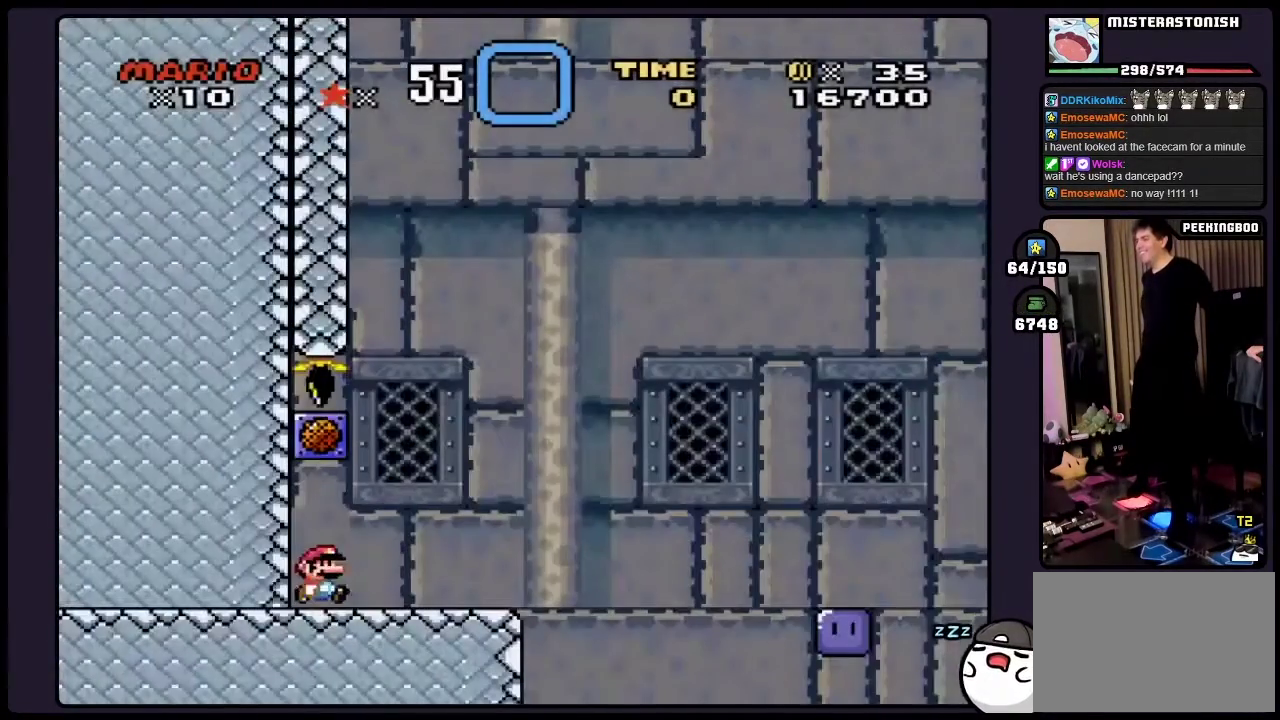
{"buttons": ["B", "Y"], "events": [[417, "B", "down"]]}
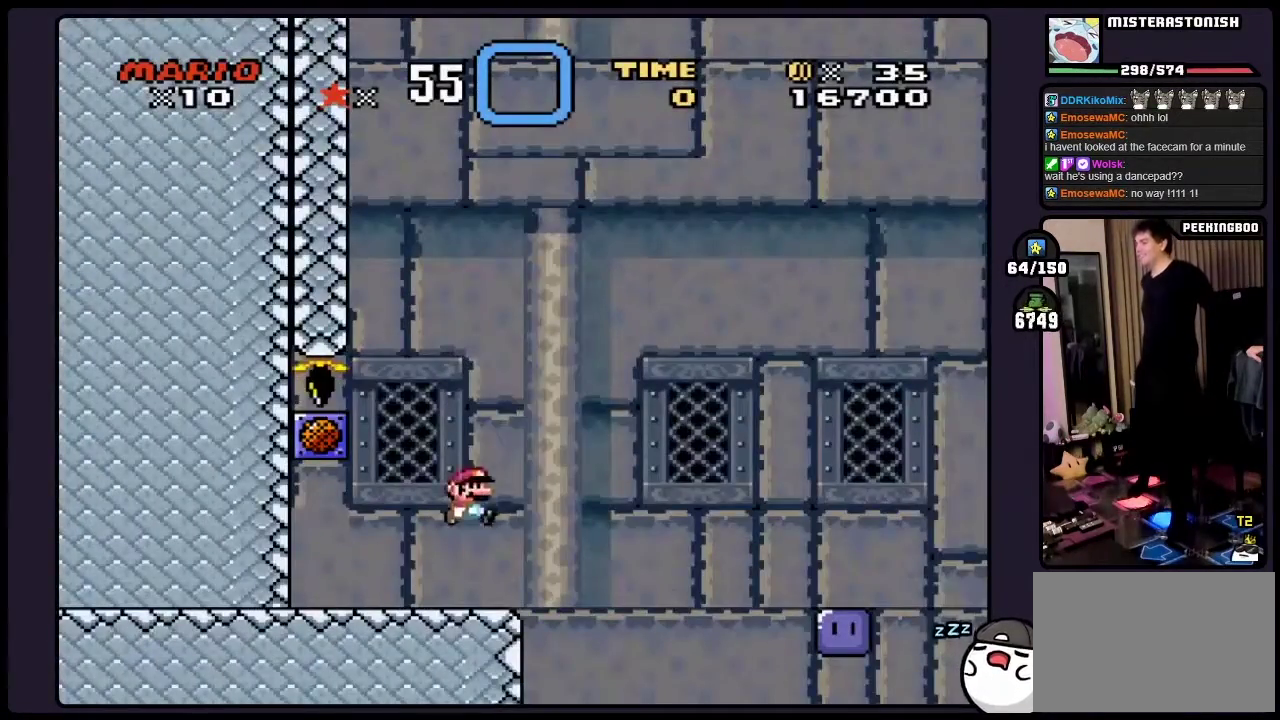
{"buttons": [], "events": [[417, "B", "up"], [450, "Y", "up"]]}
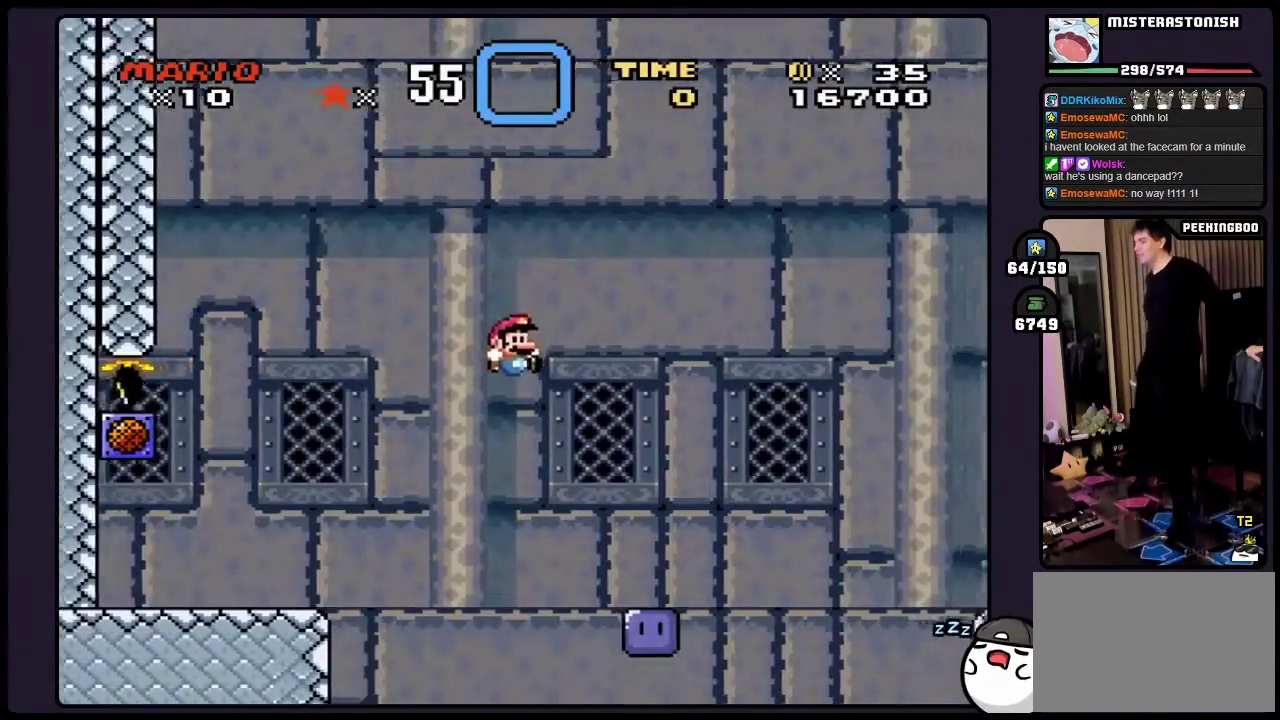
{"buttons": ["B", "Y"], "events": [[350, "Y", "down"], [367, "B", "down"]]}
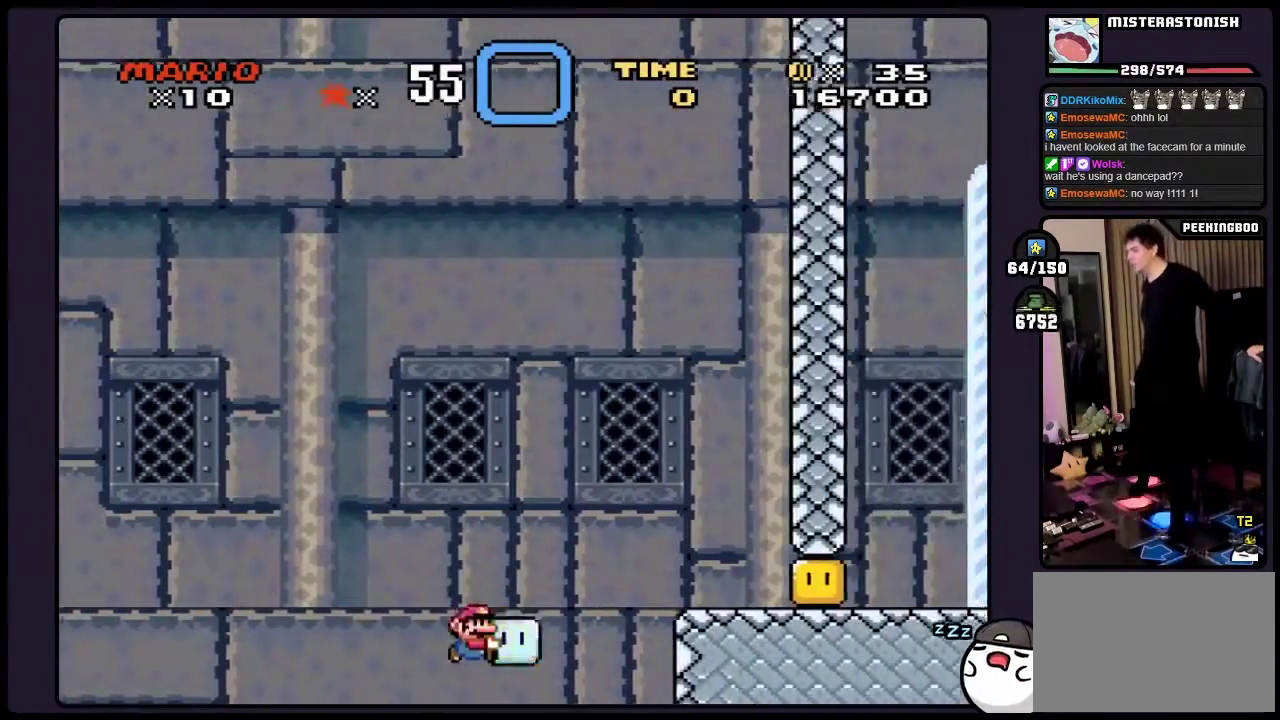
{"buttons": ["Y"], "events": [[400, "B", "up"]]}
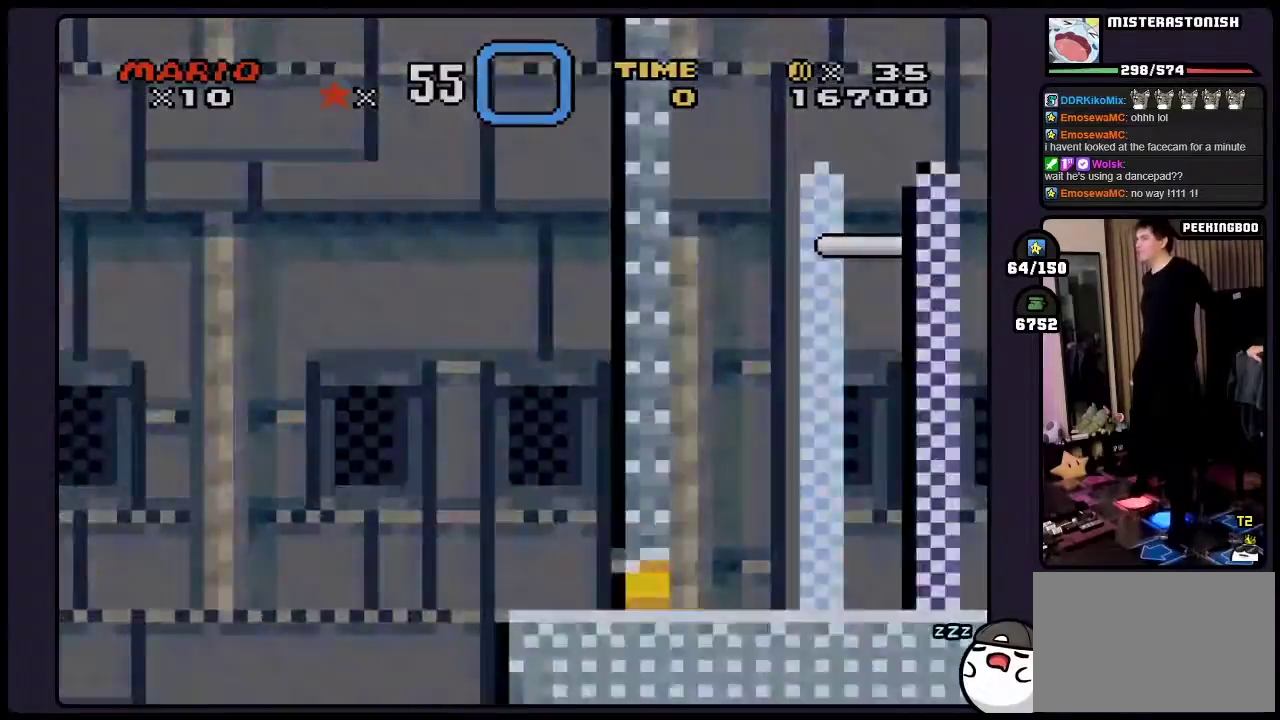
{"buttons": ["Y"], "events": []}
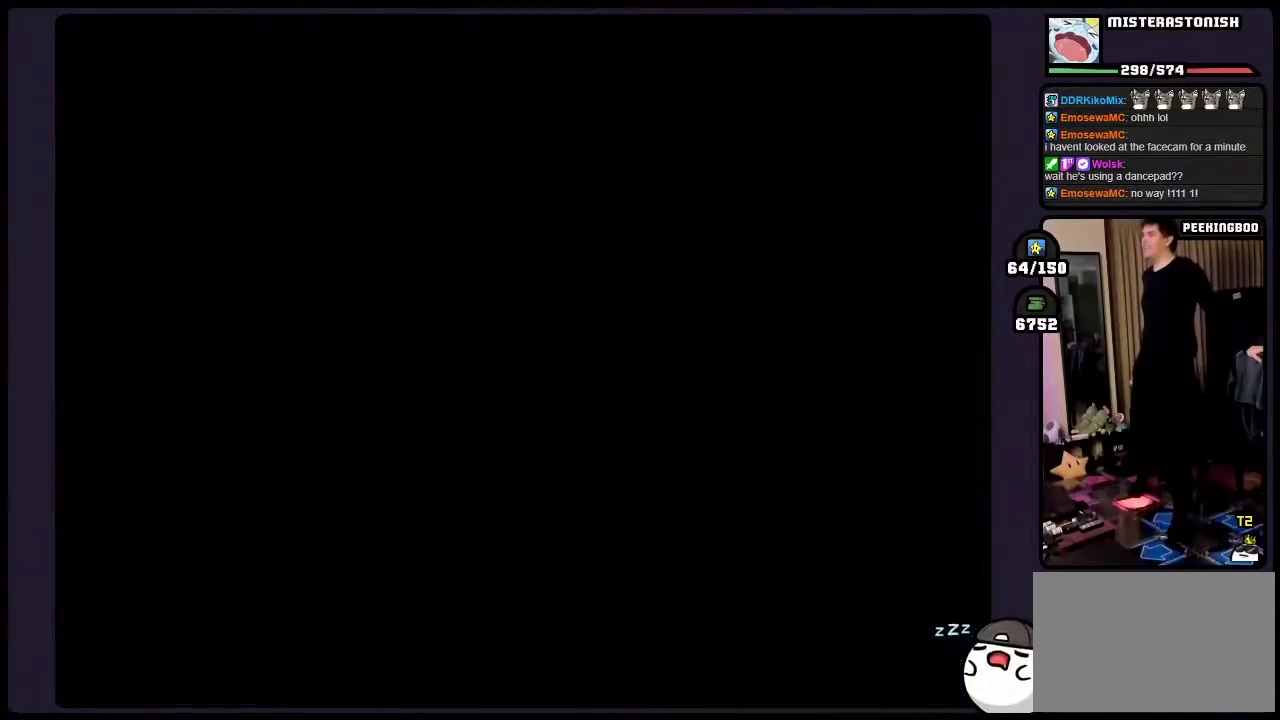
{"buttons": ["Y"], "events": []}
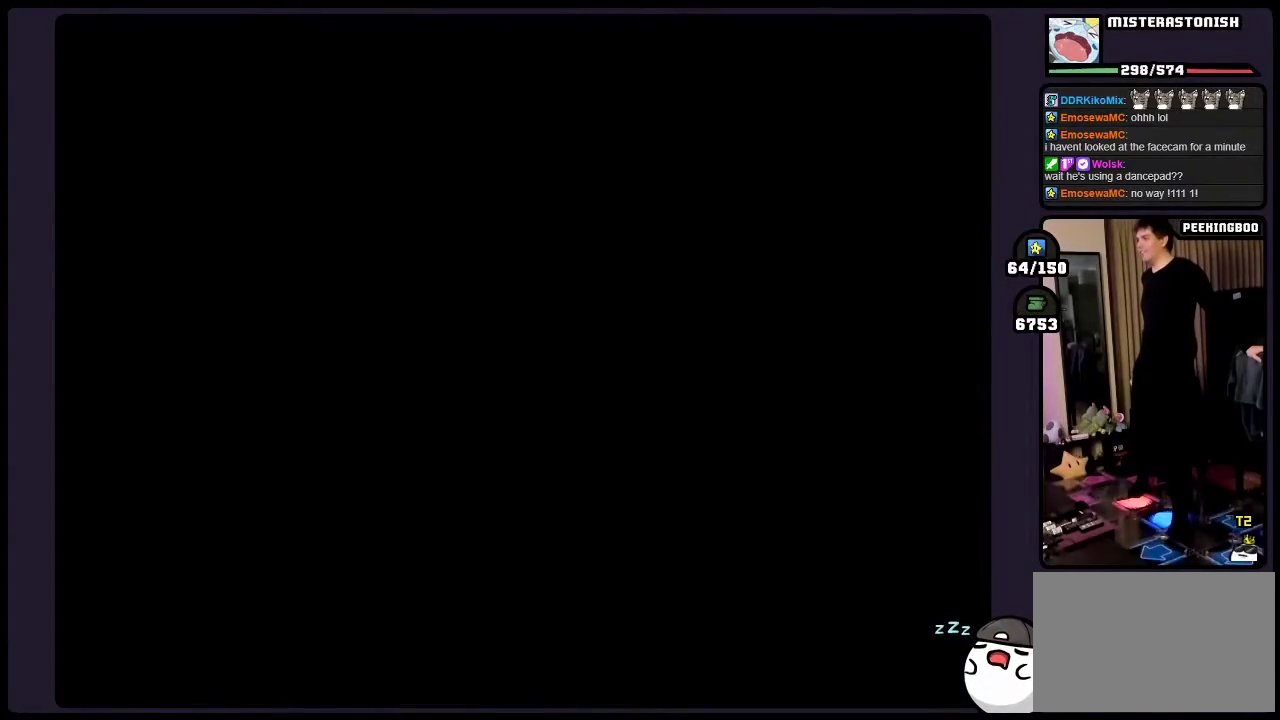
{"buttons": ["Y"], "events": []}
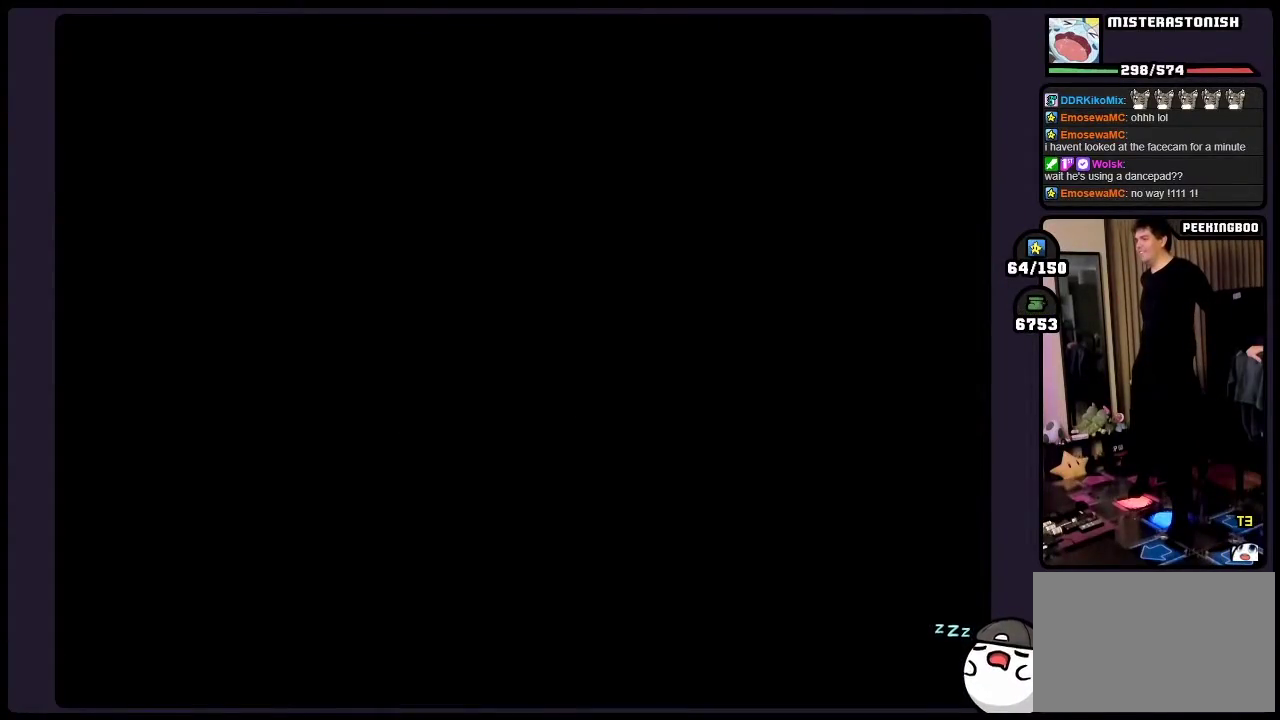
{"buttons": ["Y"], "events": []}
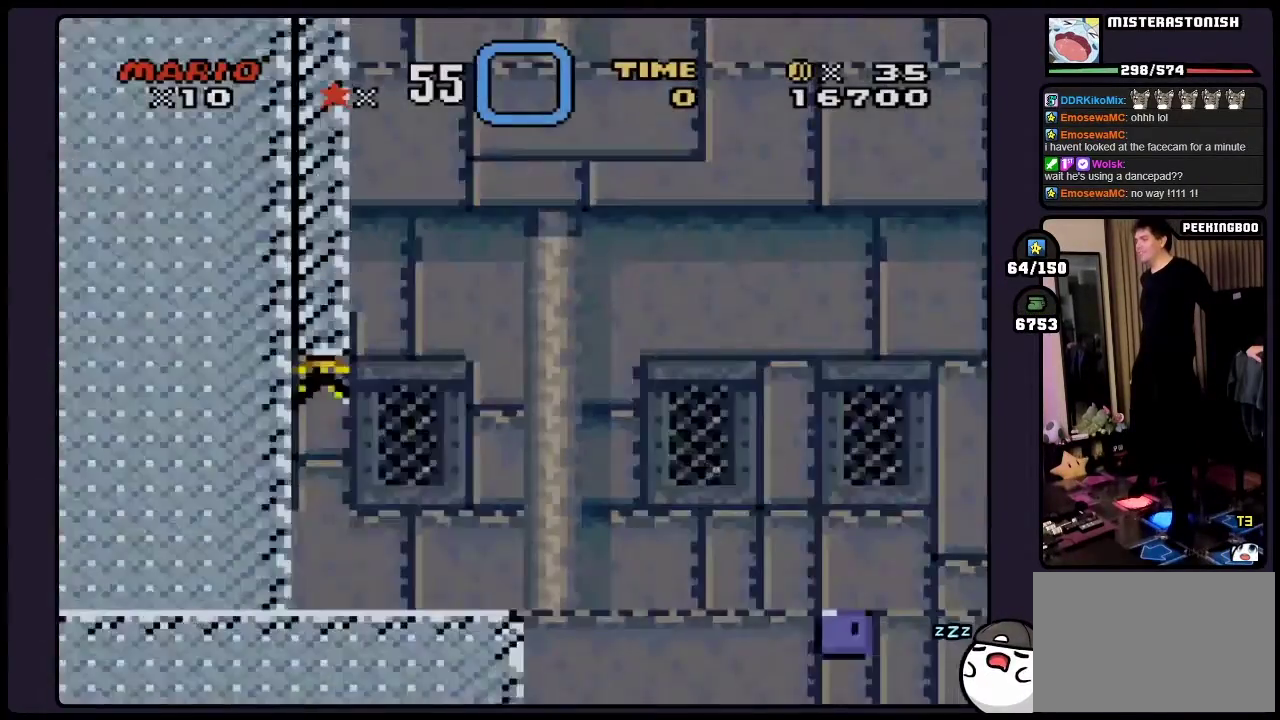
{"buttons": ["B", "Y"], "events": [[417, "B", "down"]]}
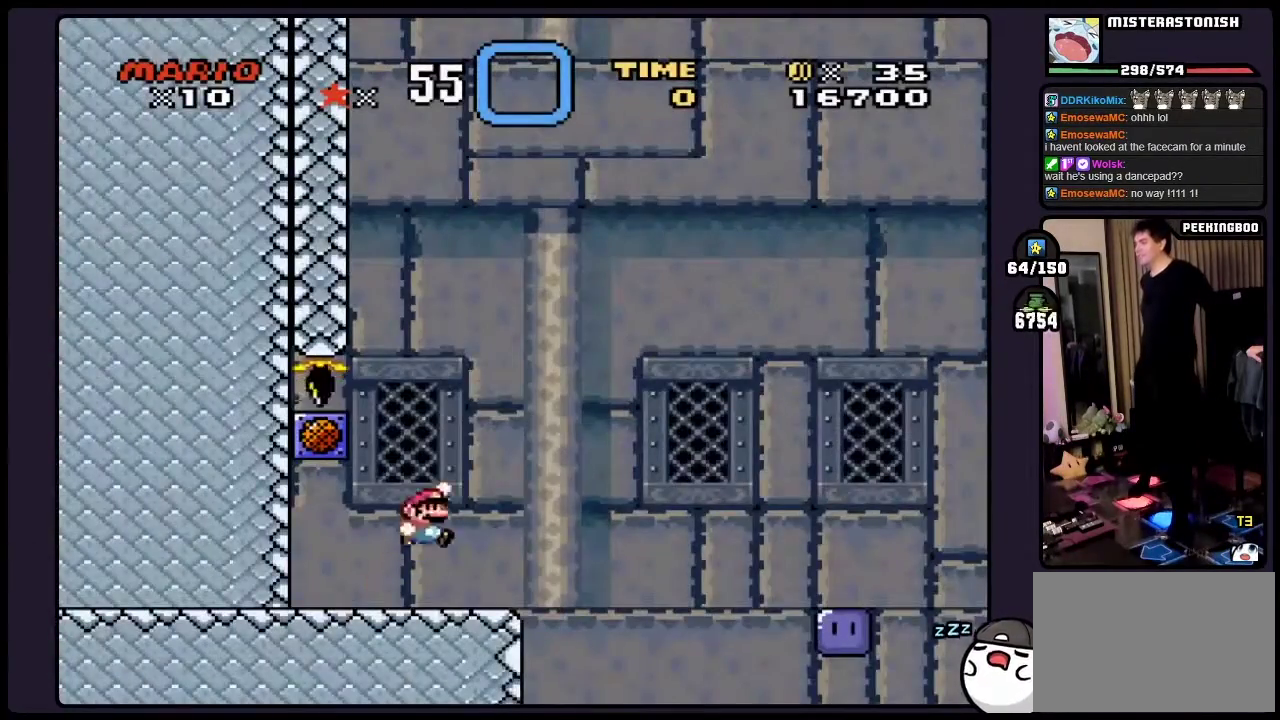
{"buttons": ["Y"], "events": [[450, "B", "up"]]}
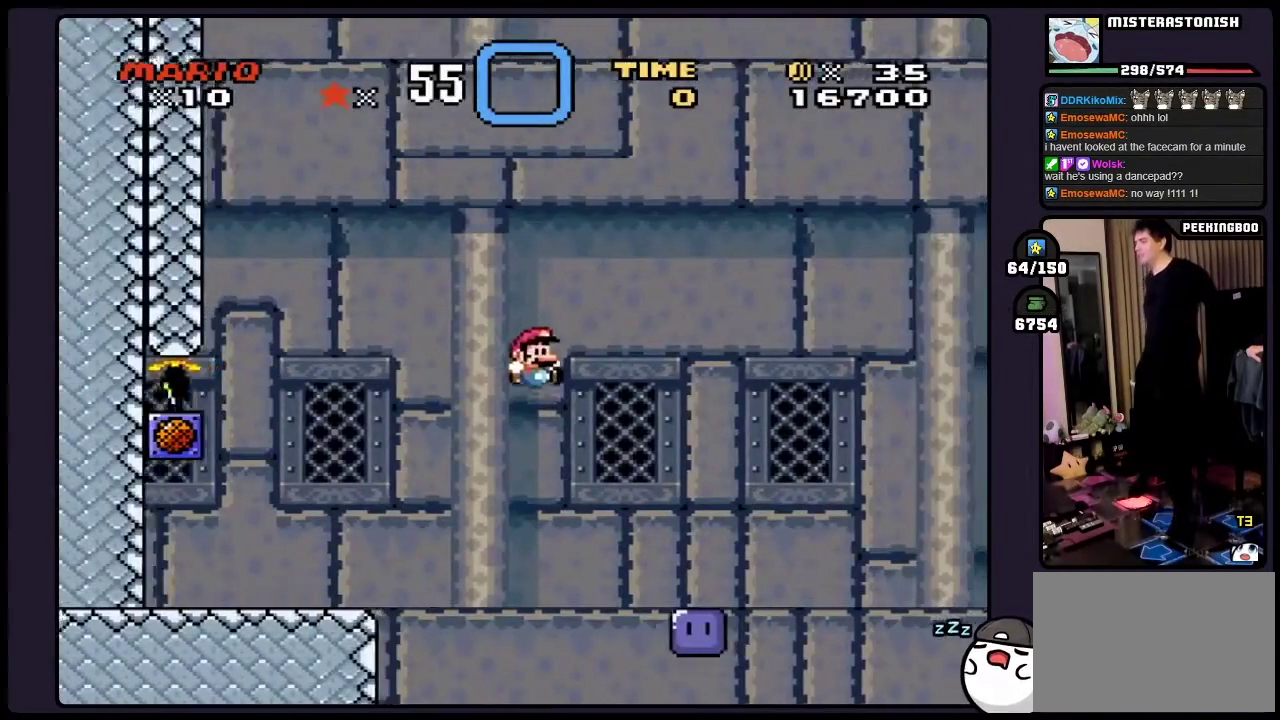
{"buttons": ["B", "Y"], "events": [[50, "Y", "up"], [333, "Y", "down"], [350, "B", "down"]]}
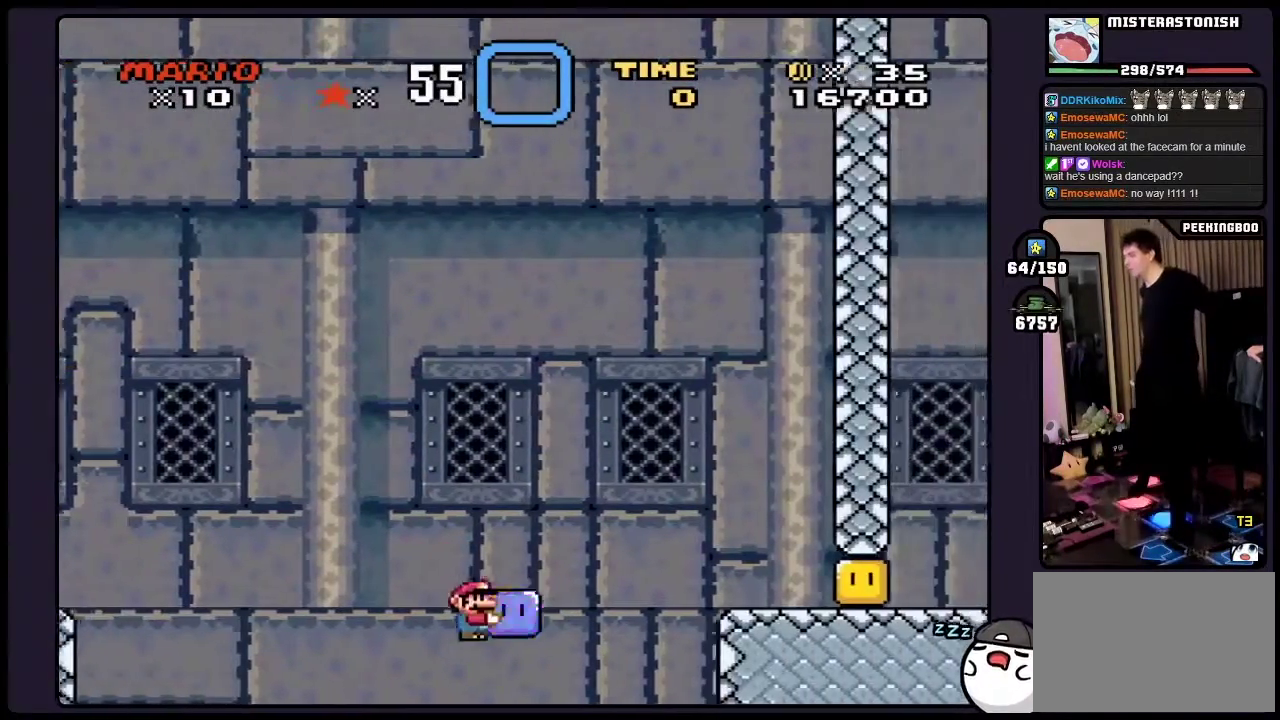
{"buttons": ["Y"], "events": [[417, "B", "up"]]}
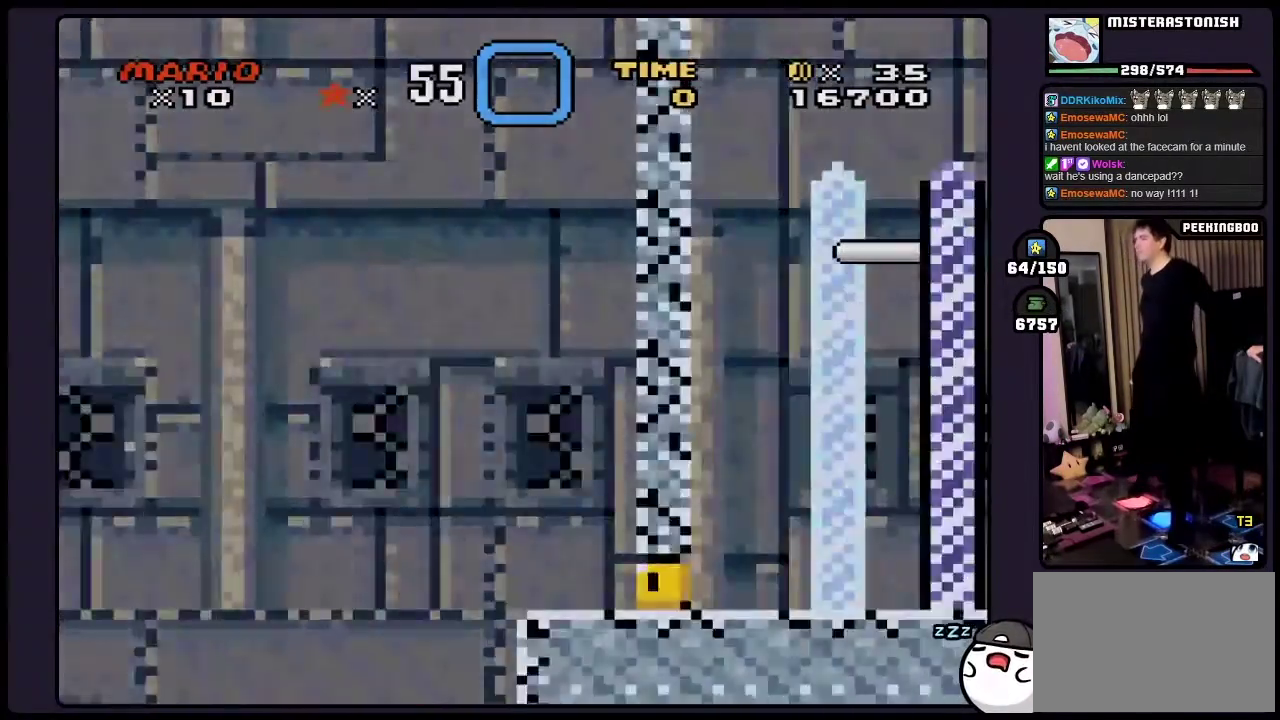
{"buttons": ["Y"], "events": []}
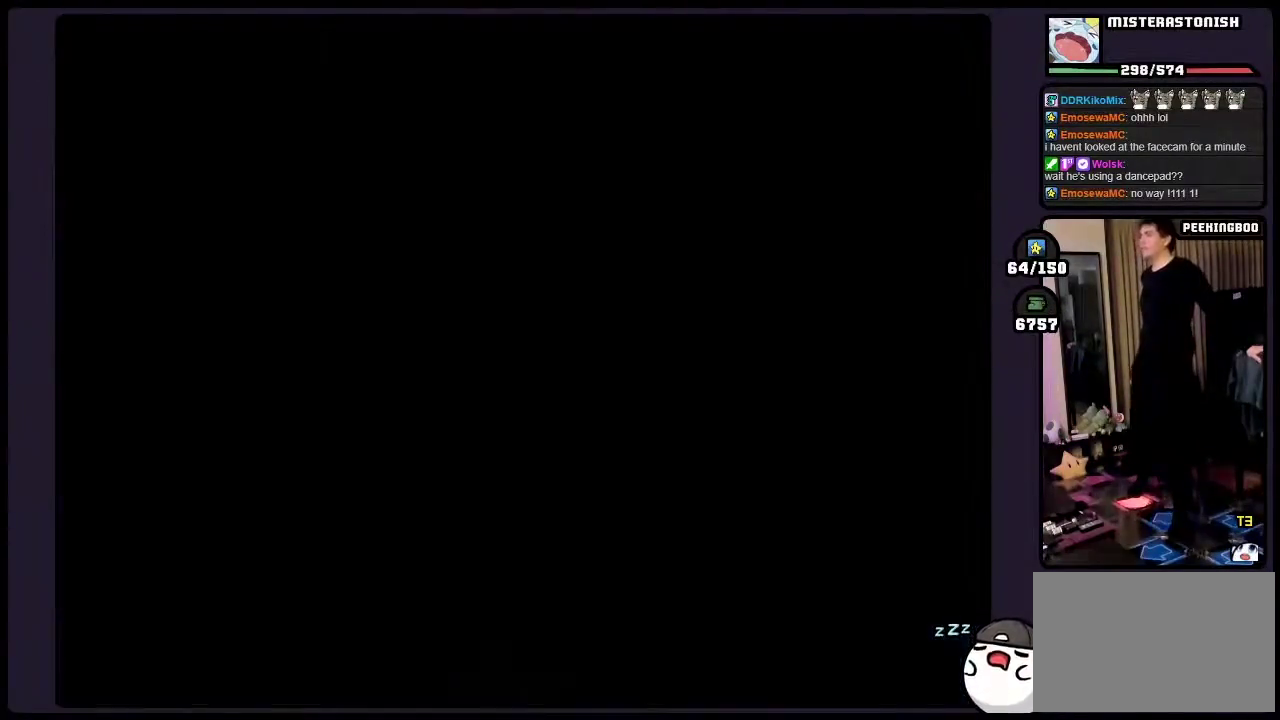
{"buttons": ["Y"], "events": []}
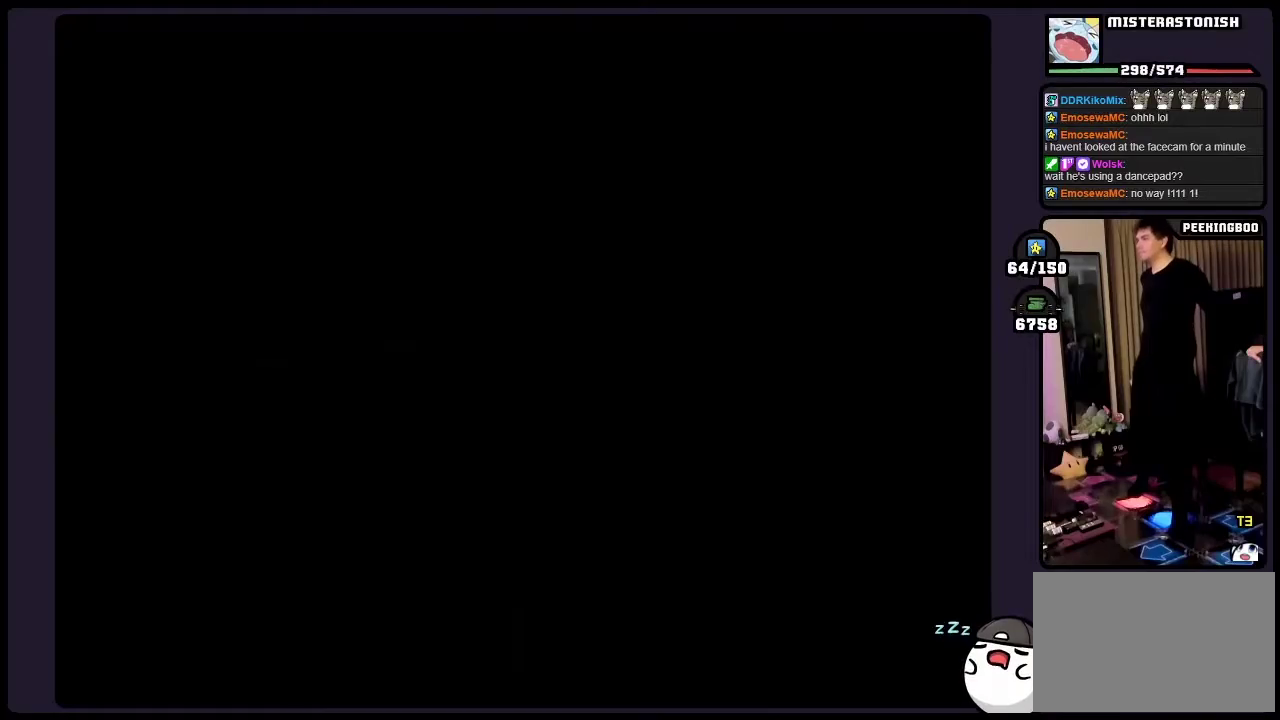
{"buttons": ["Y"], "events": []}